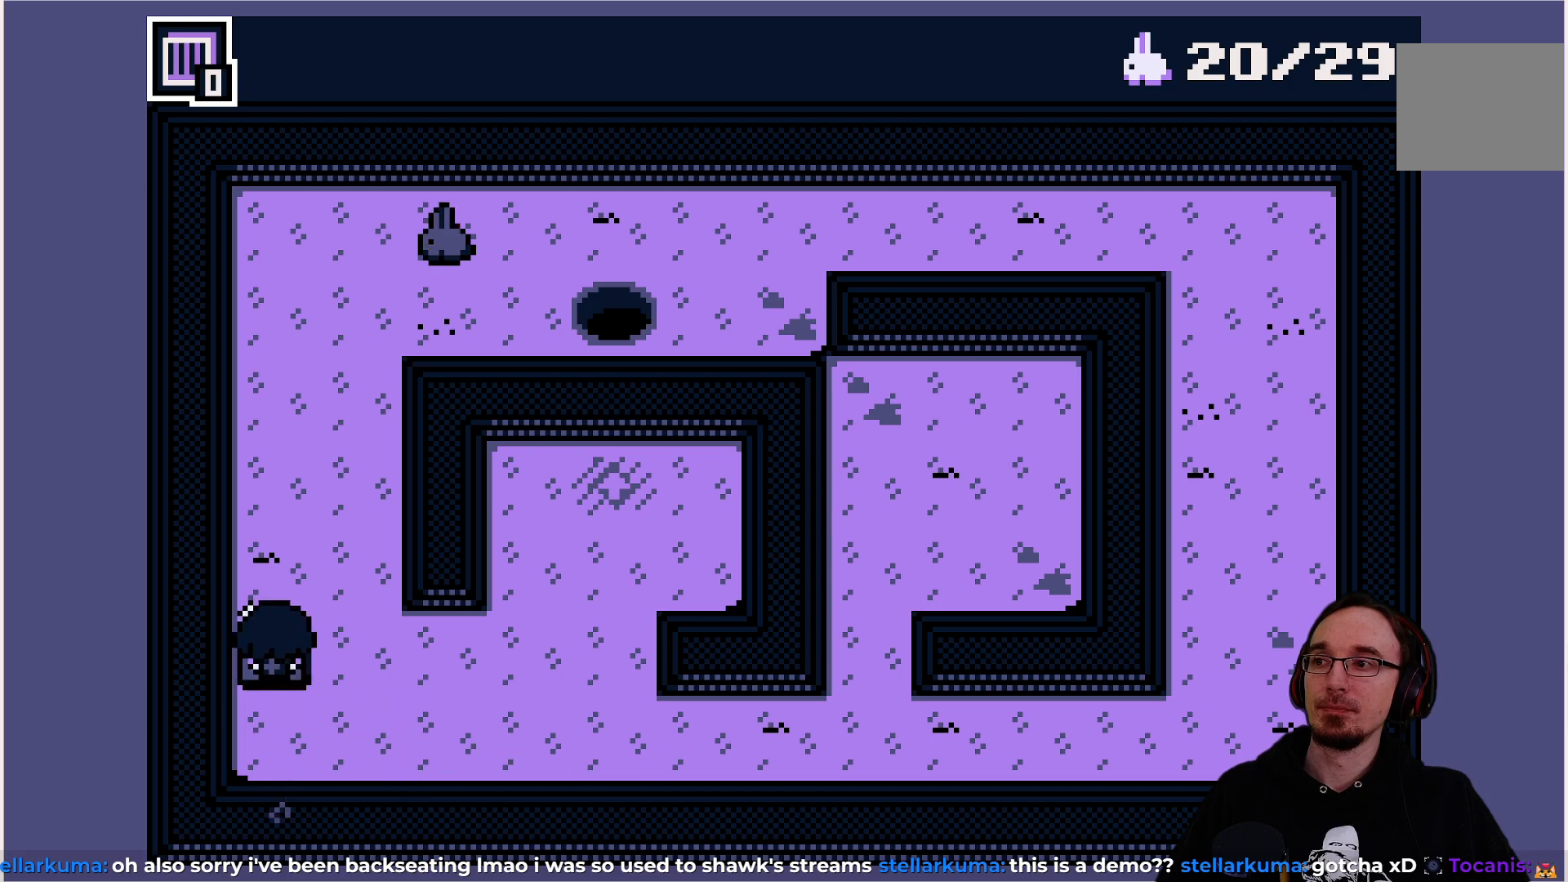
Gameplay with a controller (PlayStation layout); each line is a JSON object with the inputs held at the frame after it. "events" lists button and stick changes between this image and that frame as [ms after this image, input, new state], when the widget could be followed in between. Not read: L3 R3 right_stick.
{"buttons": ["DPAD_UP"], "left_stick": "center", "events": [[33, "CROSS", "up"], [133, "DPAD_RIGHT", "down"], [217, "DPAD_RIGHT", "up"], [317, "DPAD_UP", "down"]]}
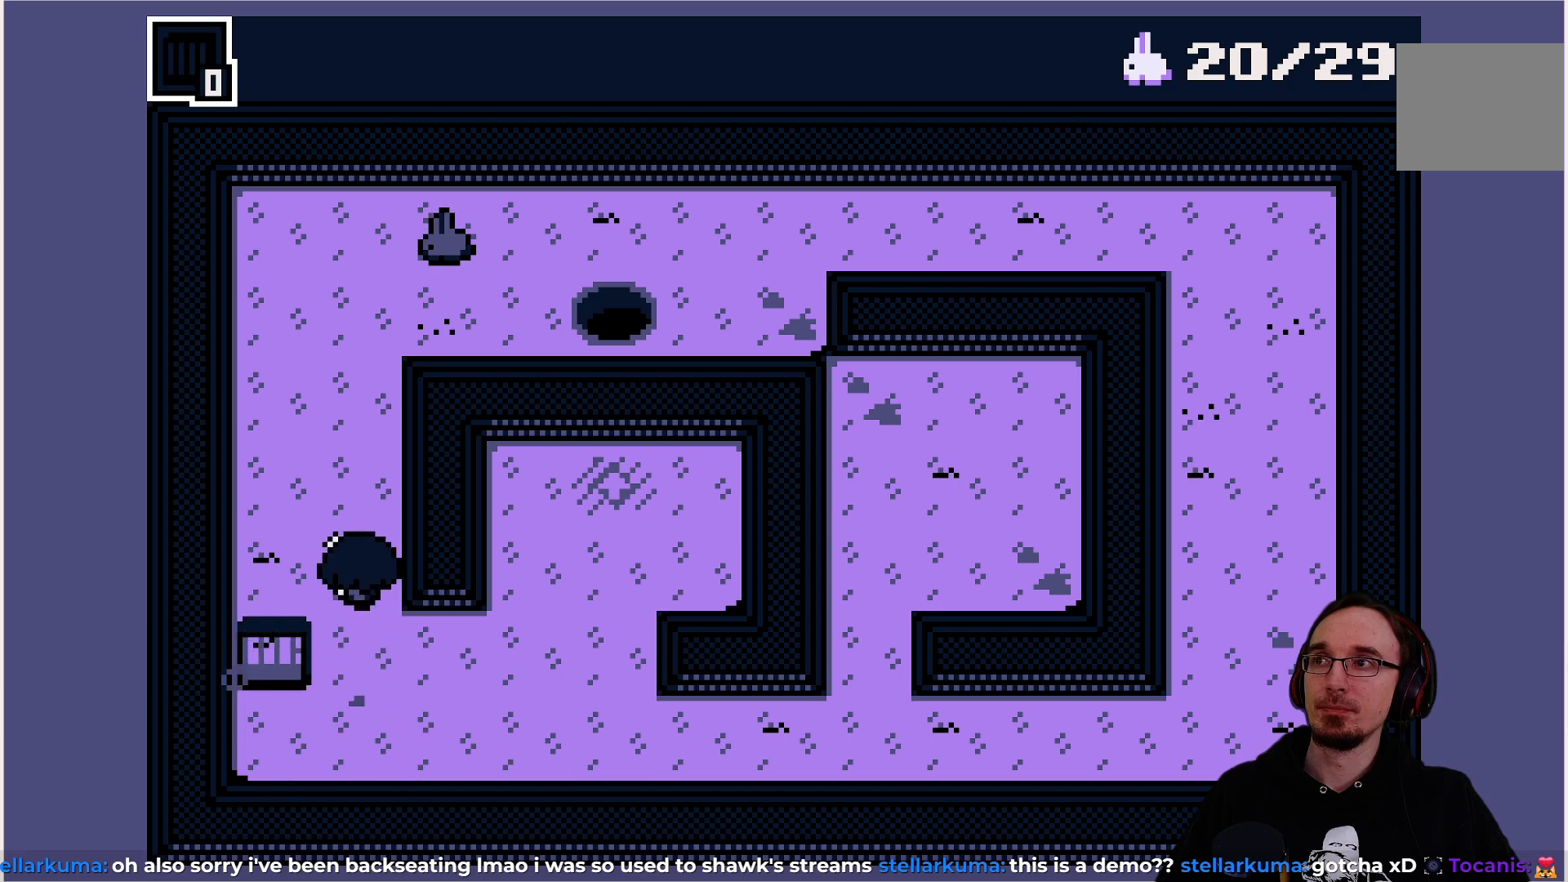
{"buttons": [], "left_stick": "center", "events": [[367, "DPAD_UP", "up"]]}
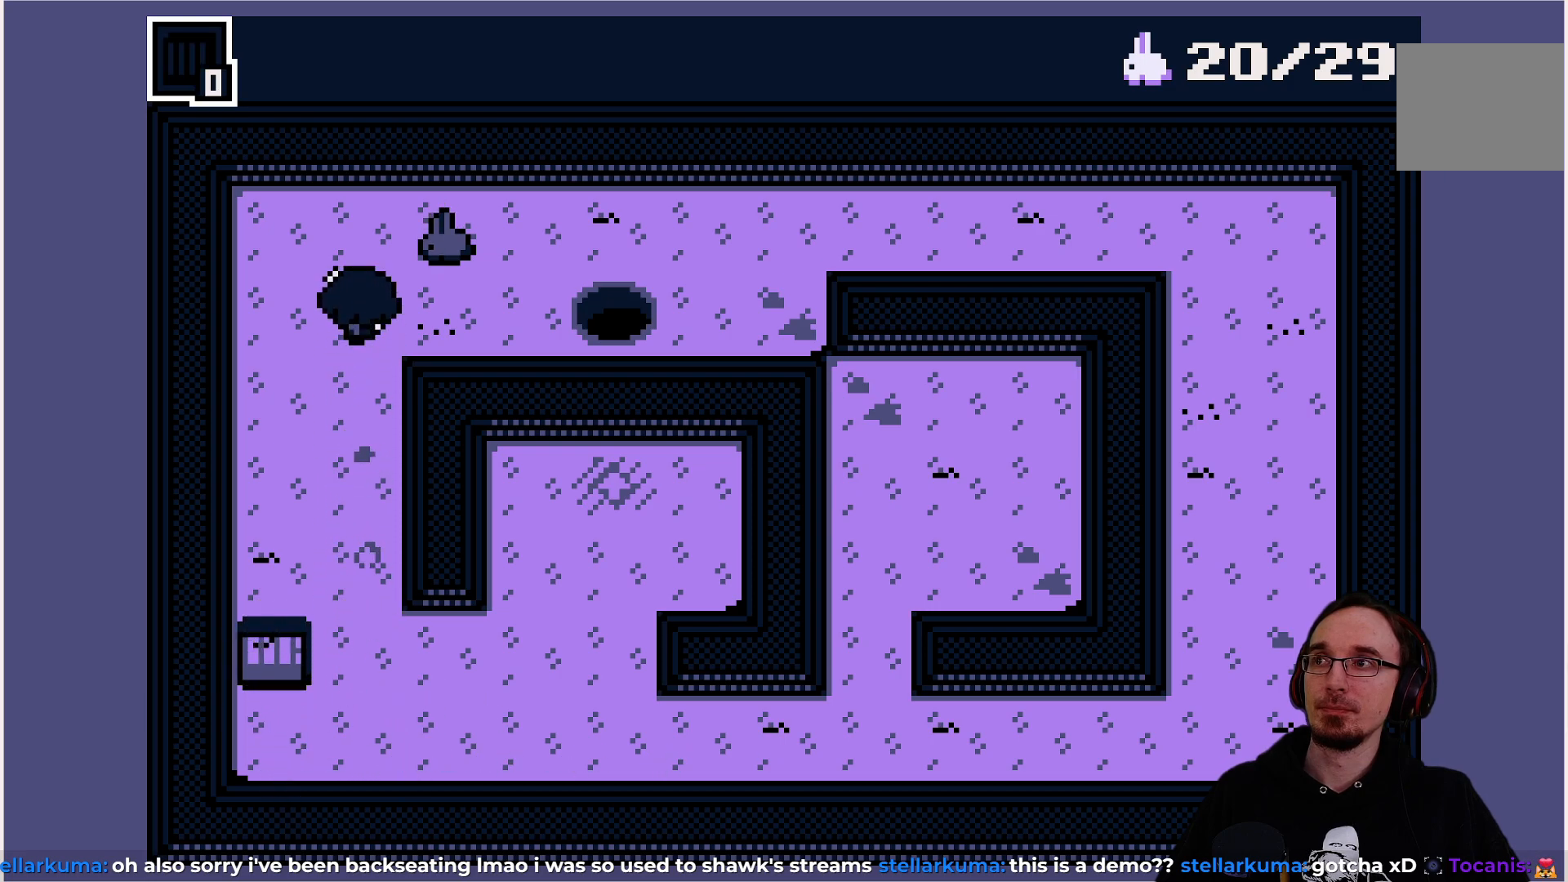
{"buttons": [], "left_stick": "center", "events": [[183, "DPAD_RIGHT", "down"], [283, "DPAD_RIGHT", "up"]]}
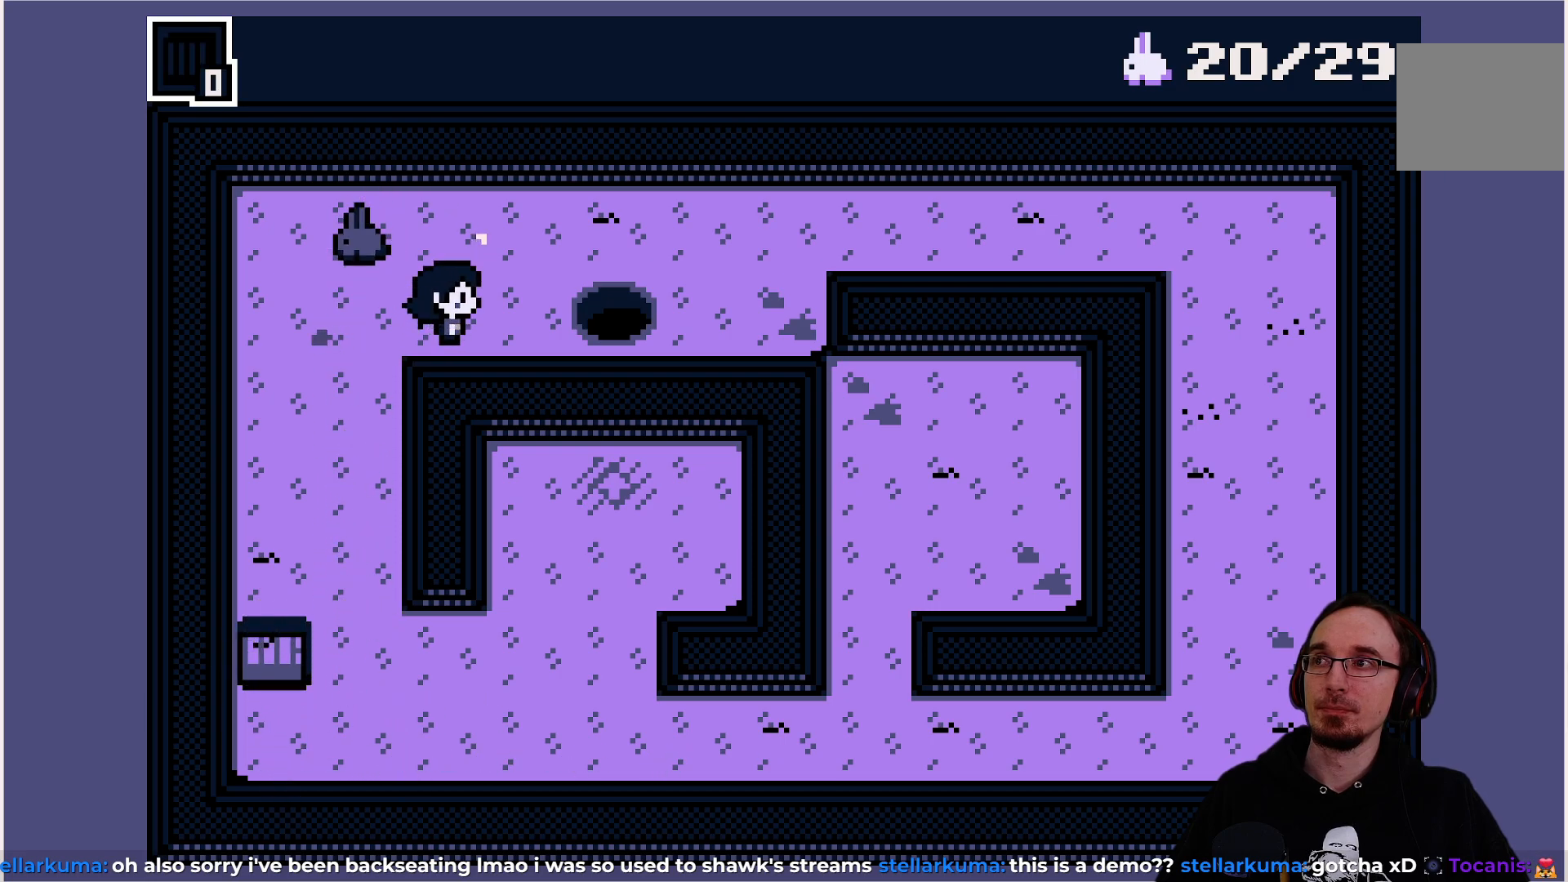
{"buttons": [], "left_stick": "center", "events": []}
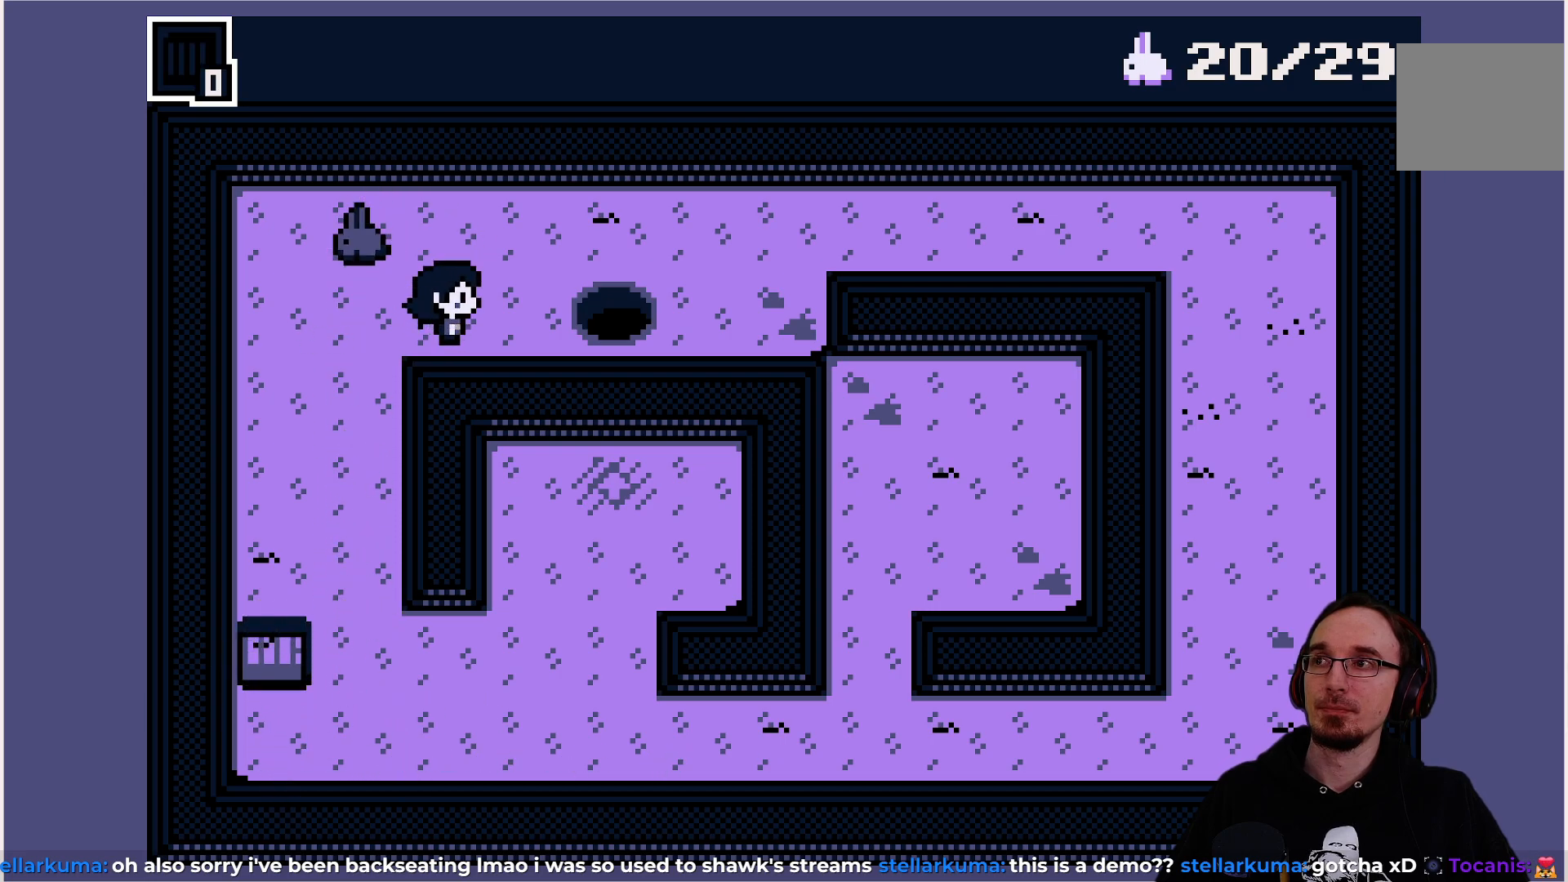
{"buttons": [], "left_stick": "center", "events": []}
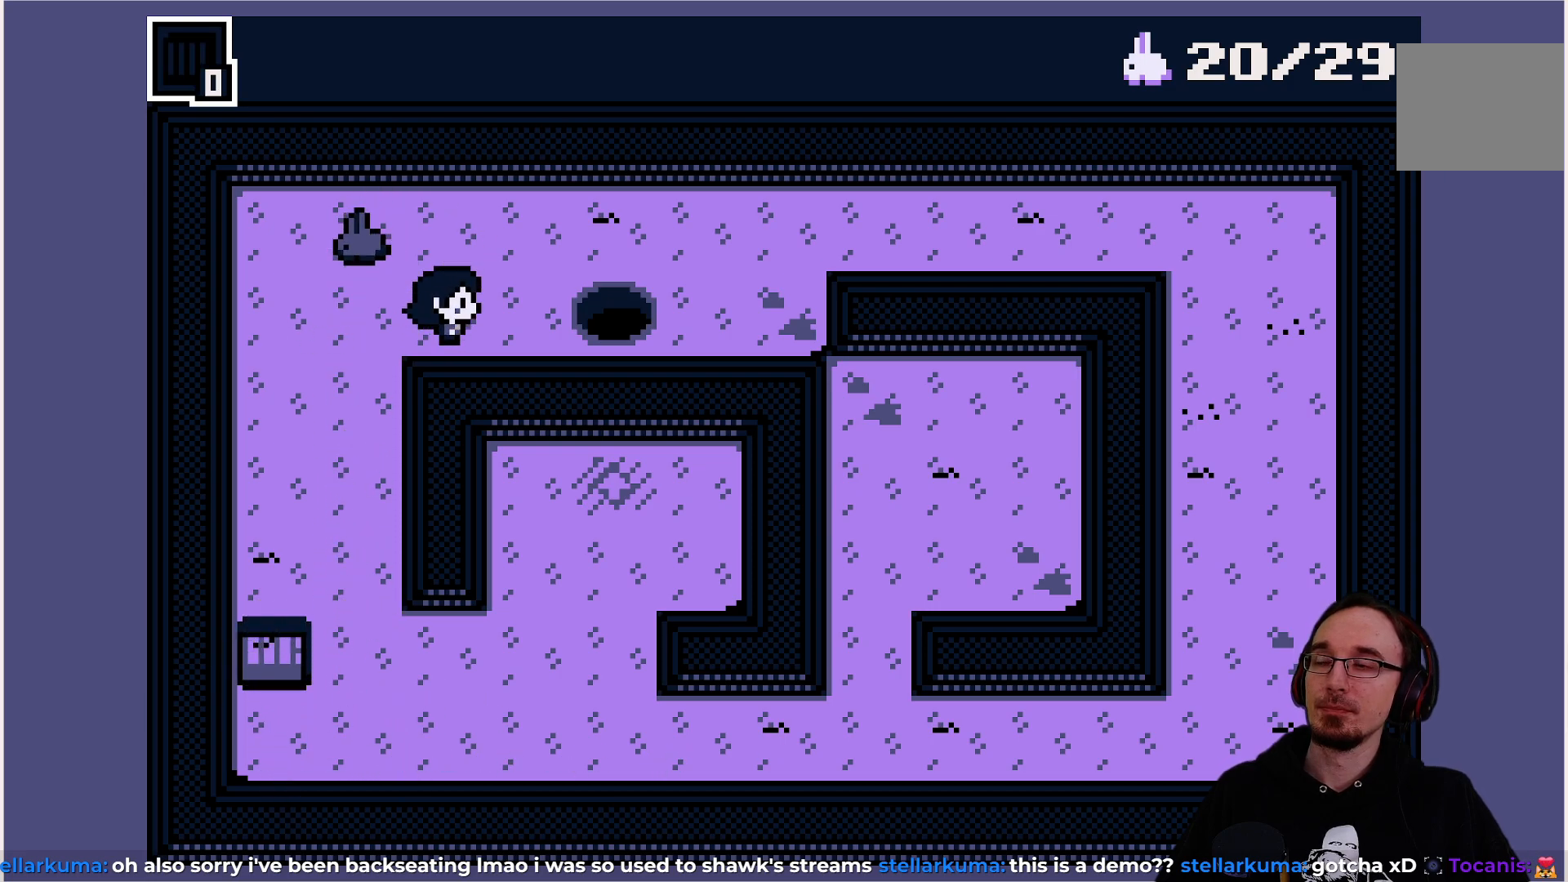
{"buttons": [], "left_stick": "center", "events": []}
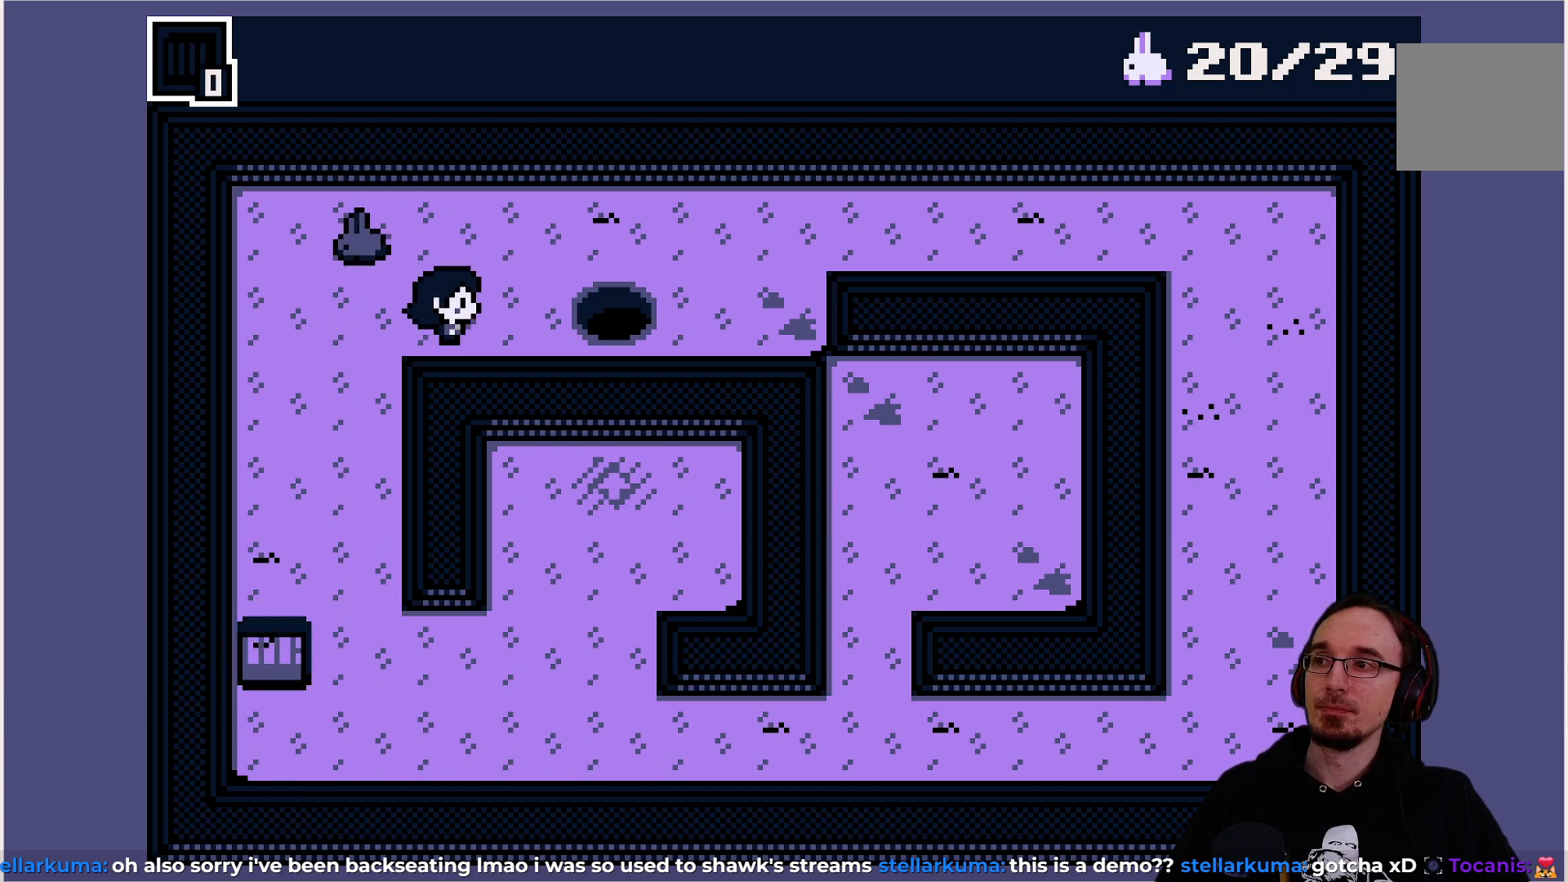
{"buttons": [], "left_stick": "center", "events": []}
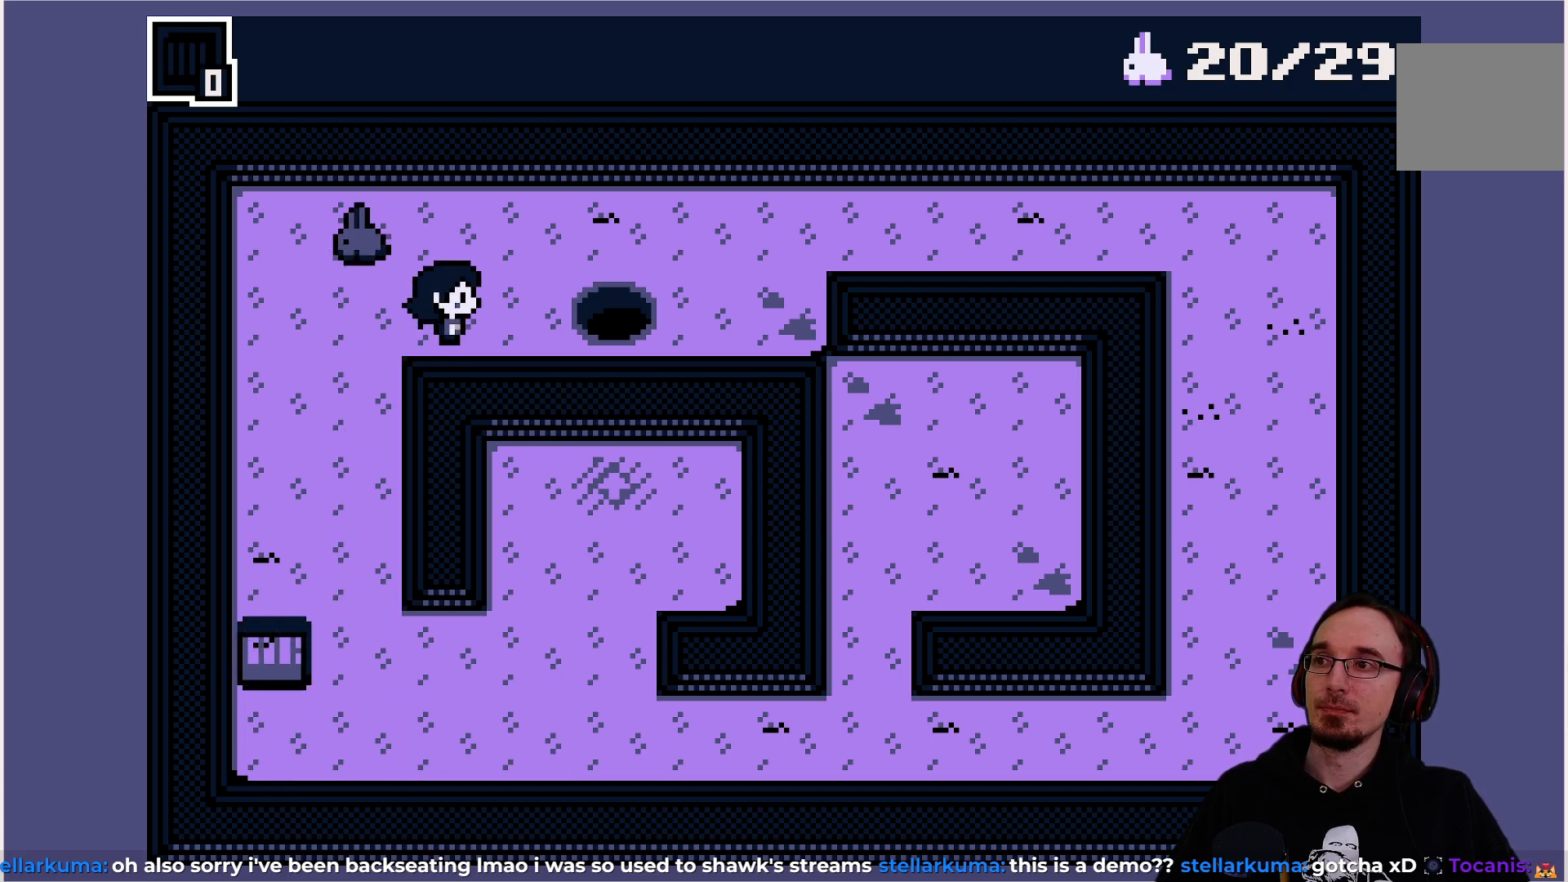
{"buttons": [], "left_stick": "center", "events": [[250, "DPAD_UP", "down"], [333, "DPAD_UP", "up"]]}
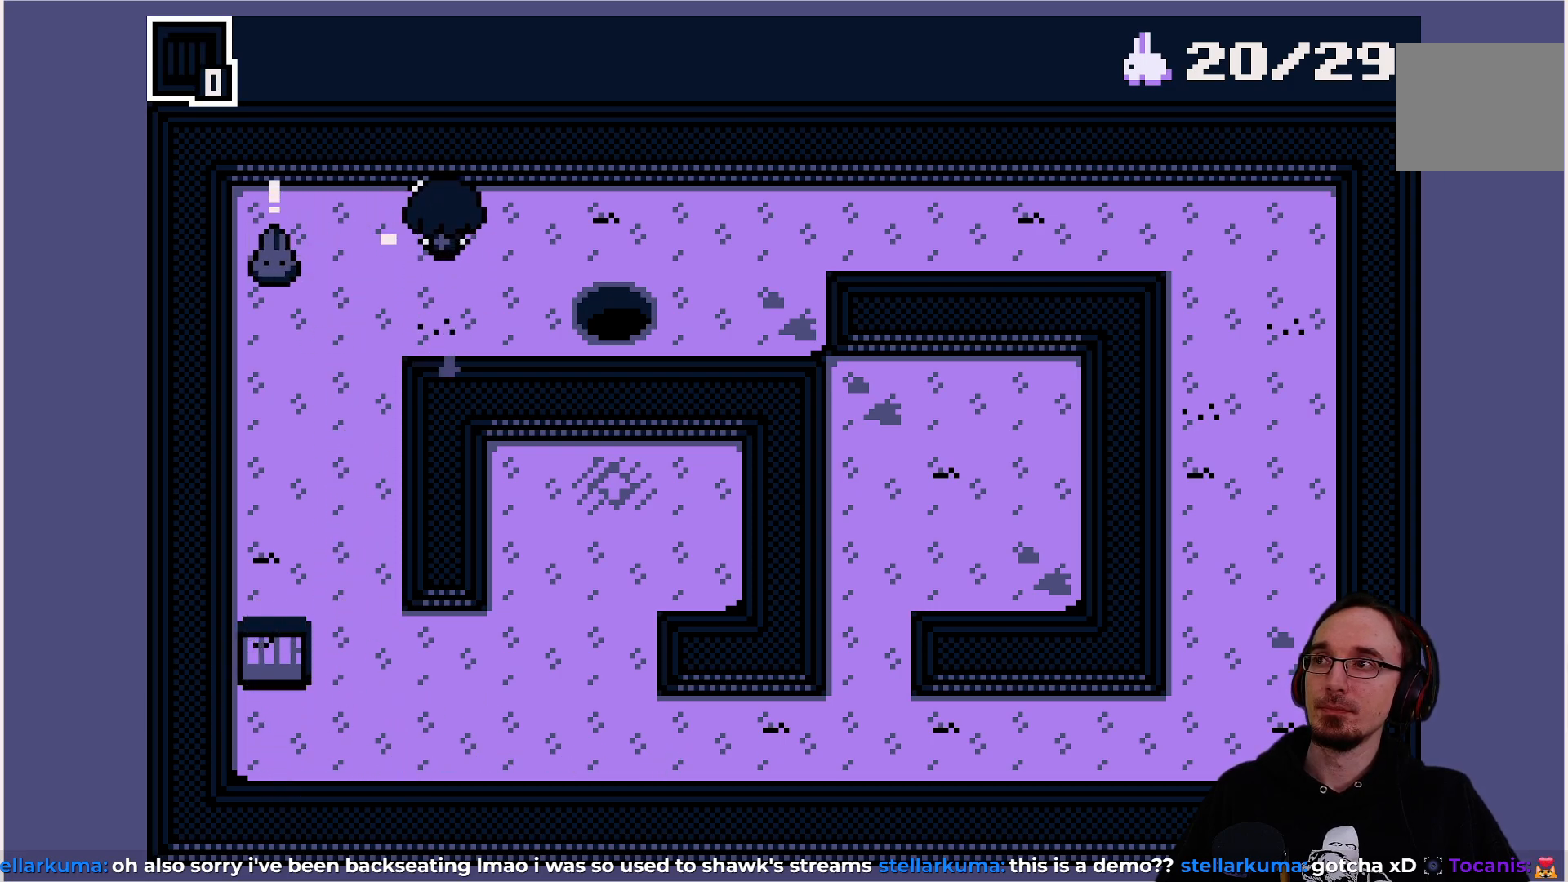
{"buttons": [], "left_stick": "center", "events": [[433, "DPAD_LEFT", "down"], [500, "DPAD_LEFT", "up"]]}
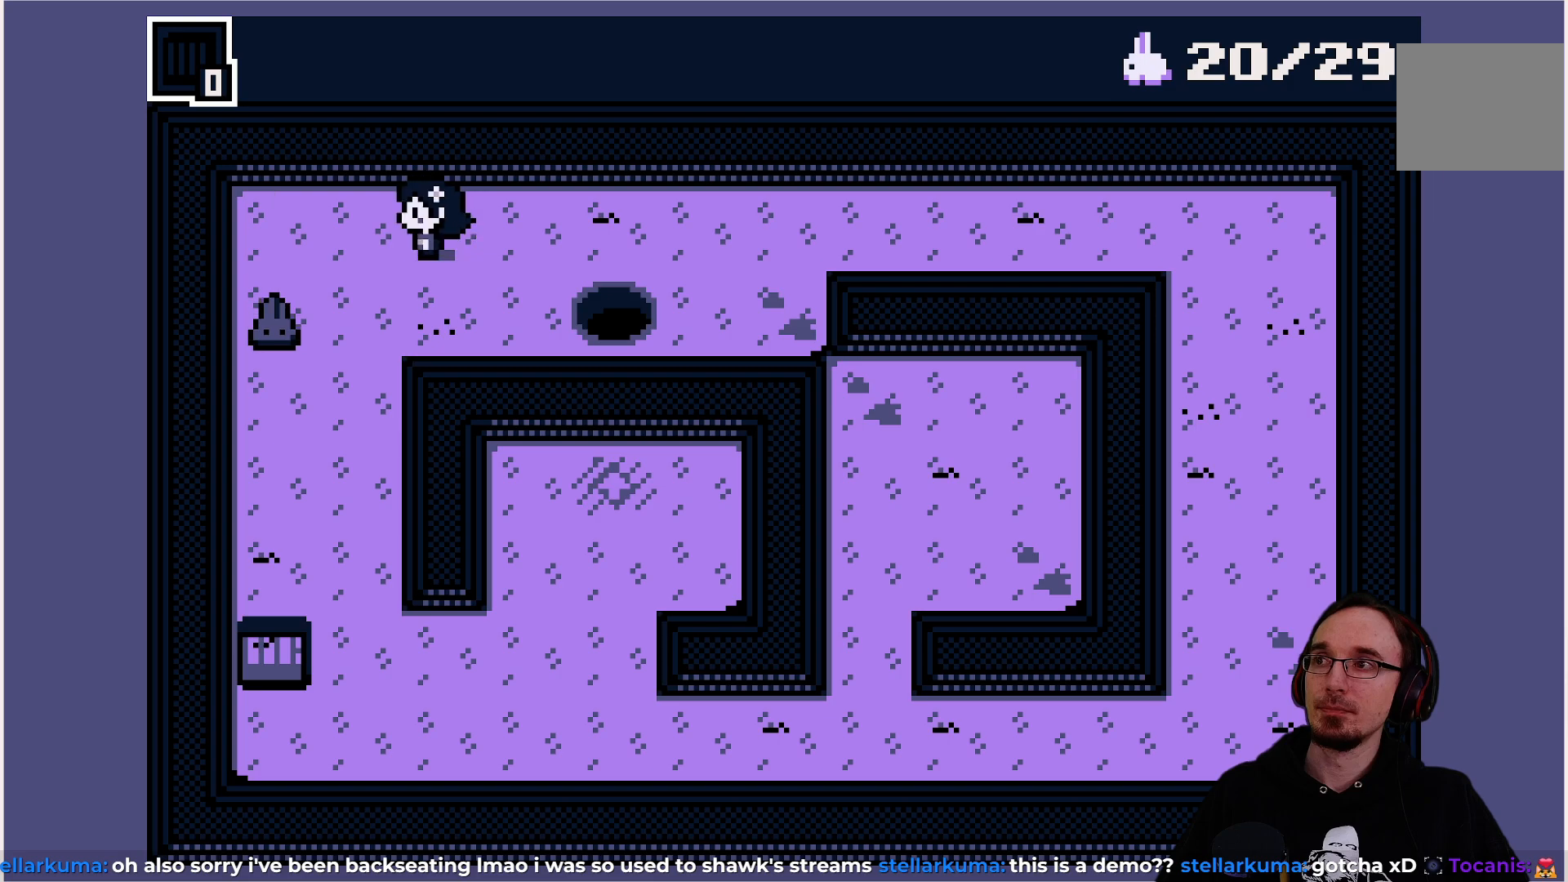
{"buttons": [], "left_stick": "center", "events": [[300, "DPAD_DOWN", "down"], [383, "DPAD_DOWN", "up"]]}
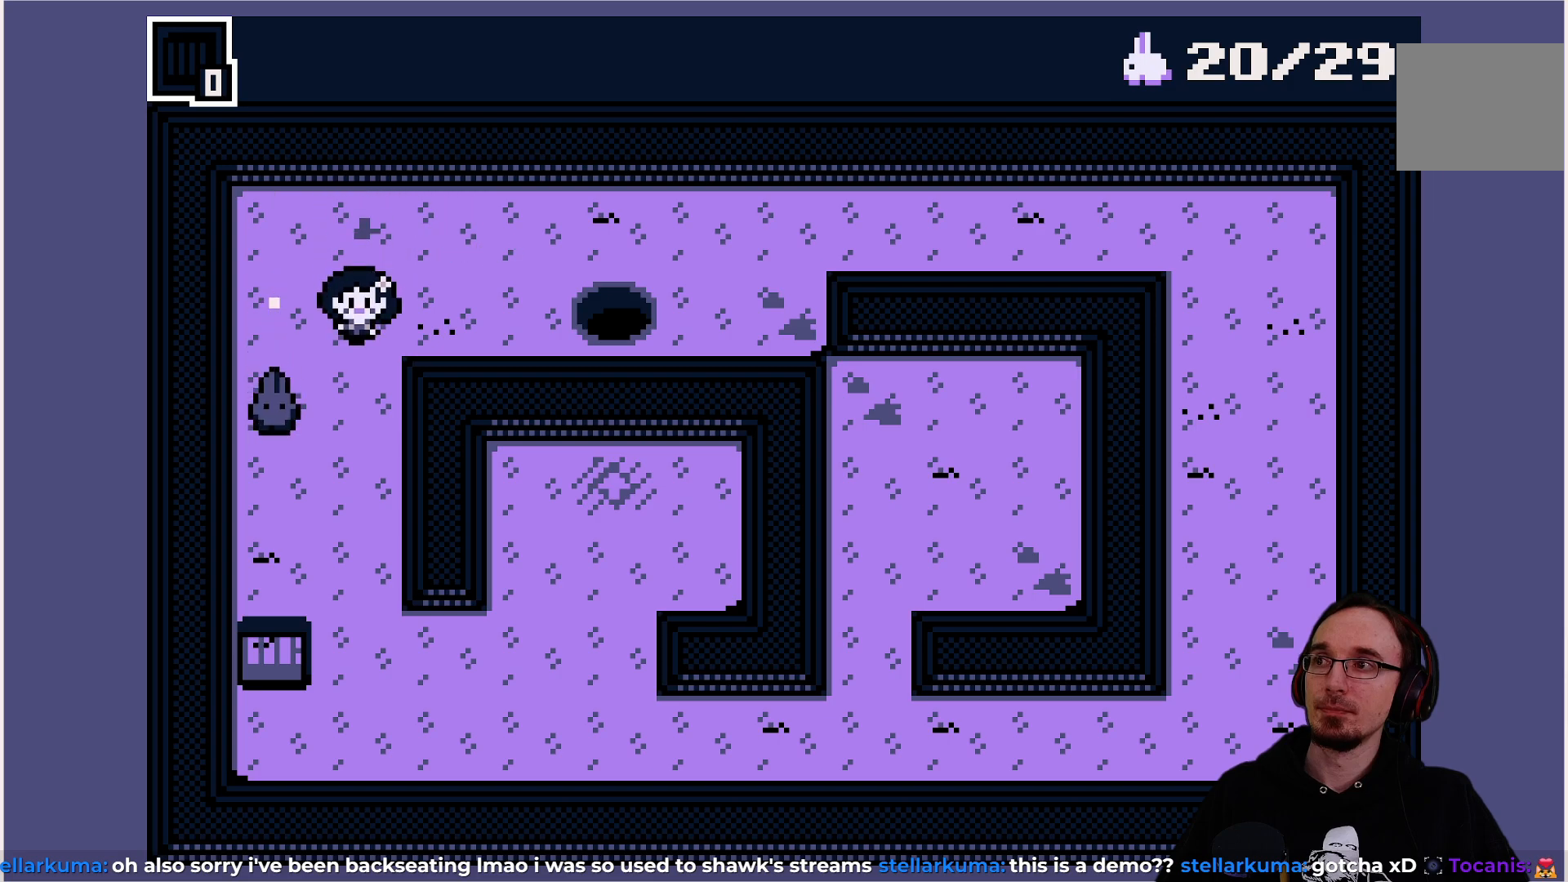
{"buttons": [], "left_stick": "center", "events": [[317, "DPAD_DOWN", "down"], [383, "DPAD_DOWN", "up"]]}
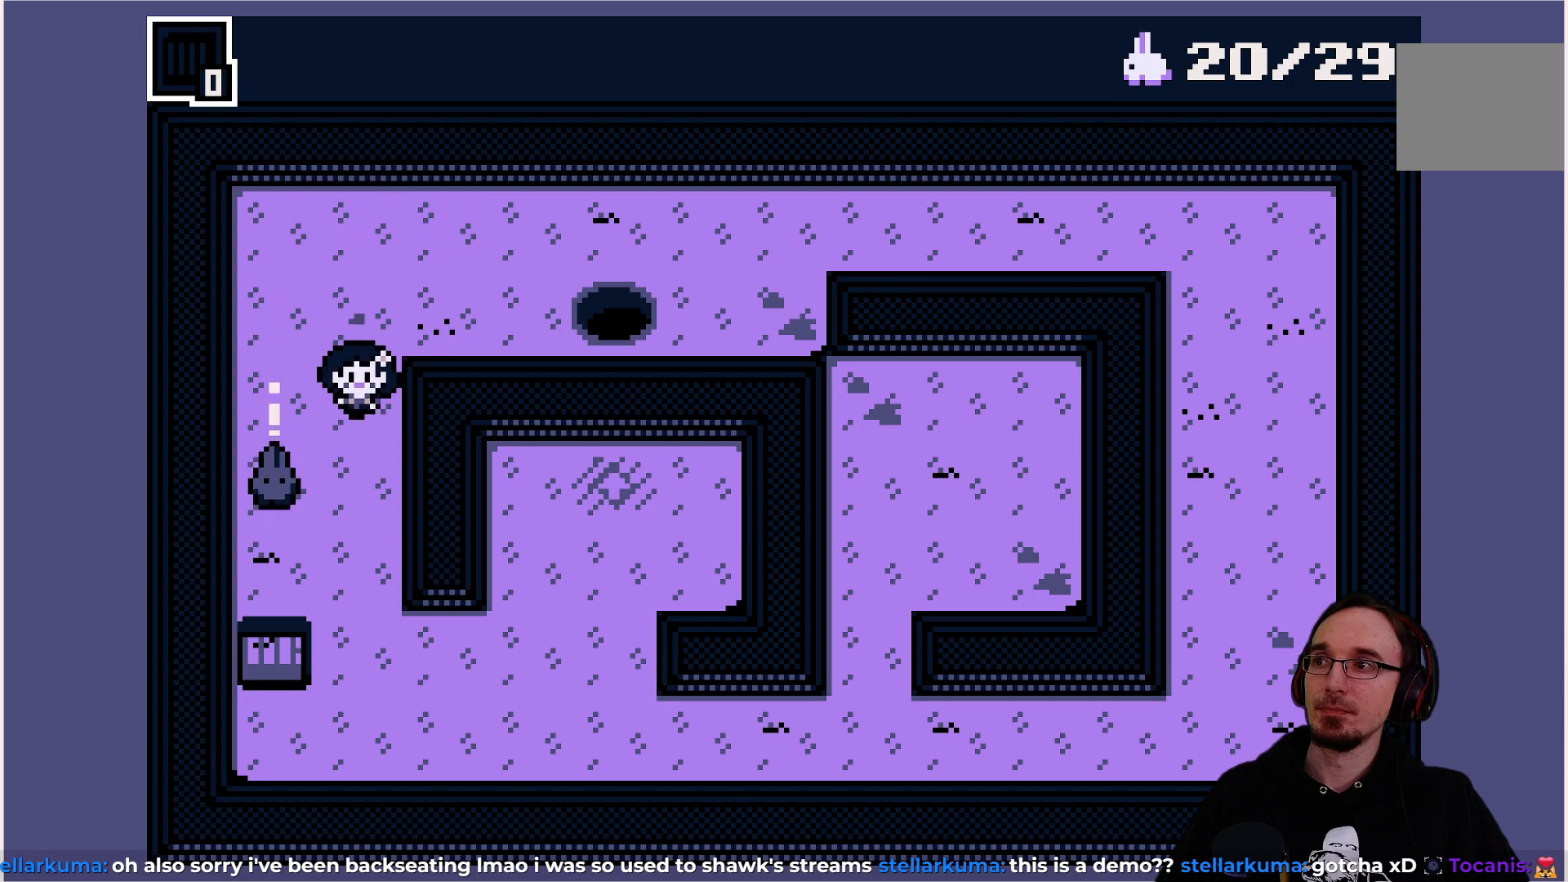
{"buttons": [], "left_stick": "center", "events": [[333, "DPAD_DOWN", "down"], [417, "DPAD_DOWN", "up"]]}
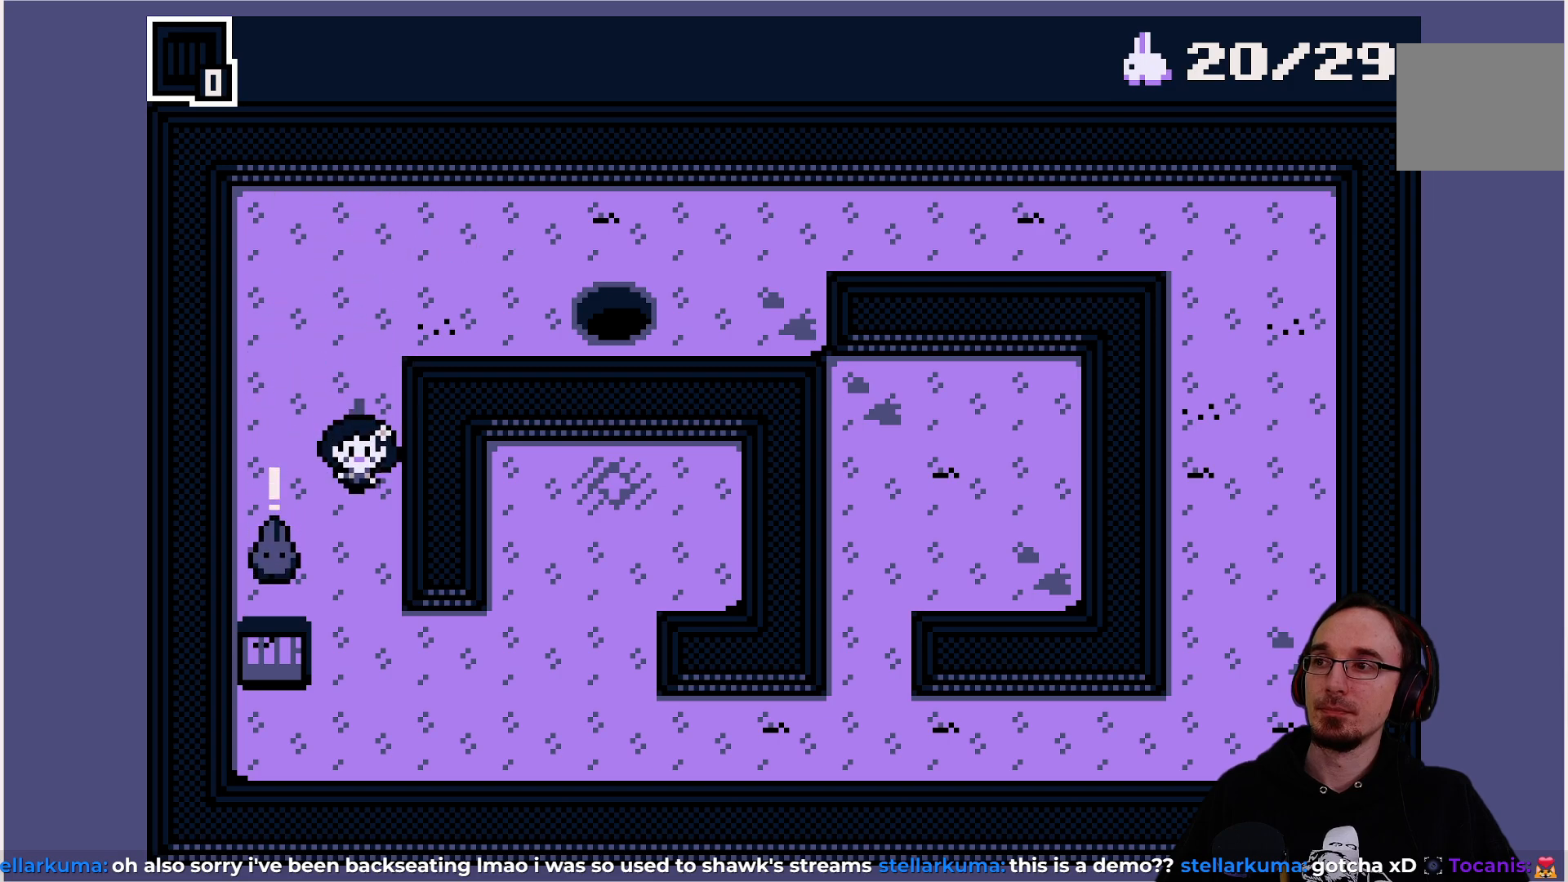
{"buttons": [], "left_stick": "center", "events": []}
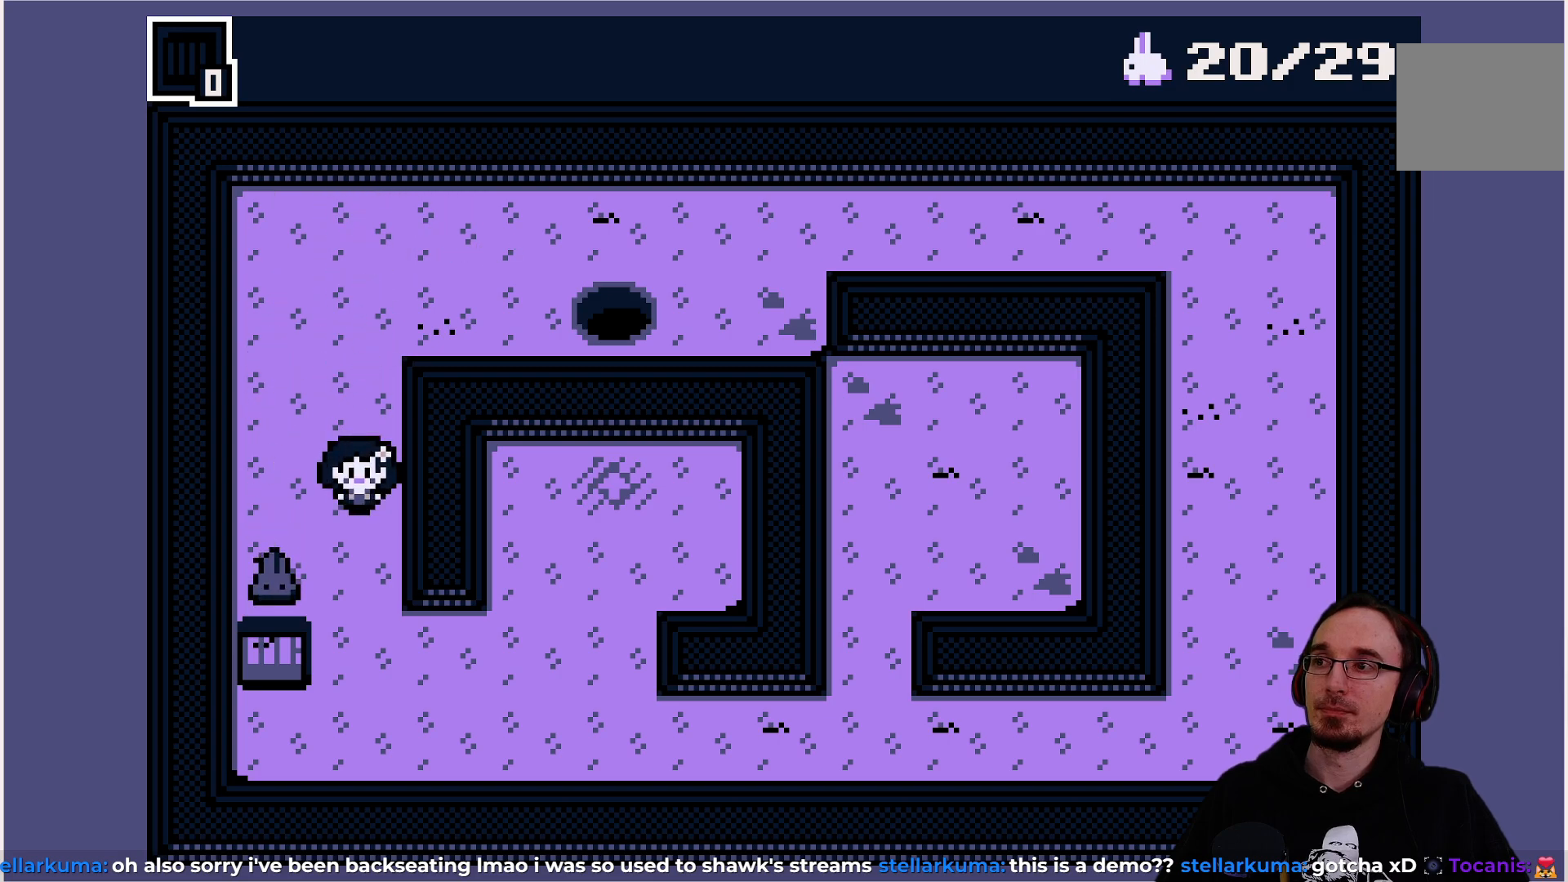
{"buttons": [], "left_stick": "center", "events": [[150, "DPAD_DOWN", "down"], [250, "DPAD_DOWN", "up"]]}
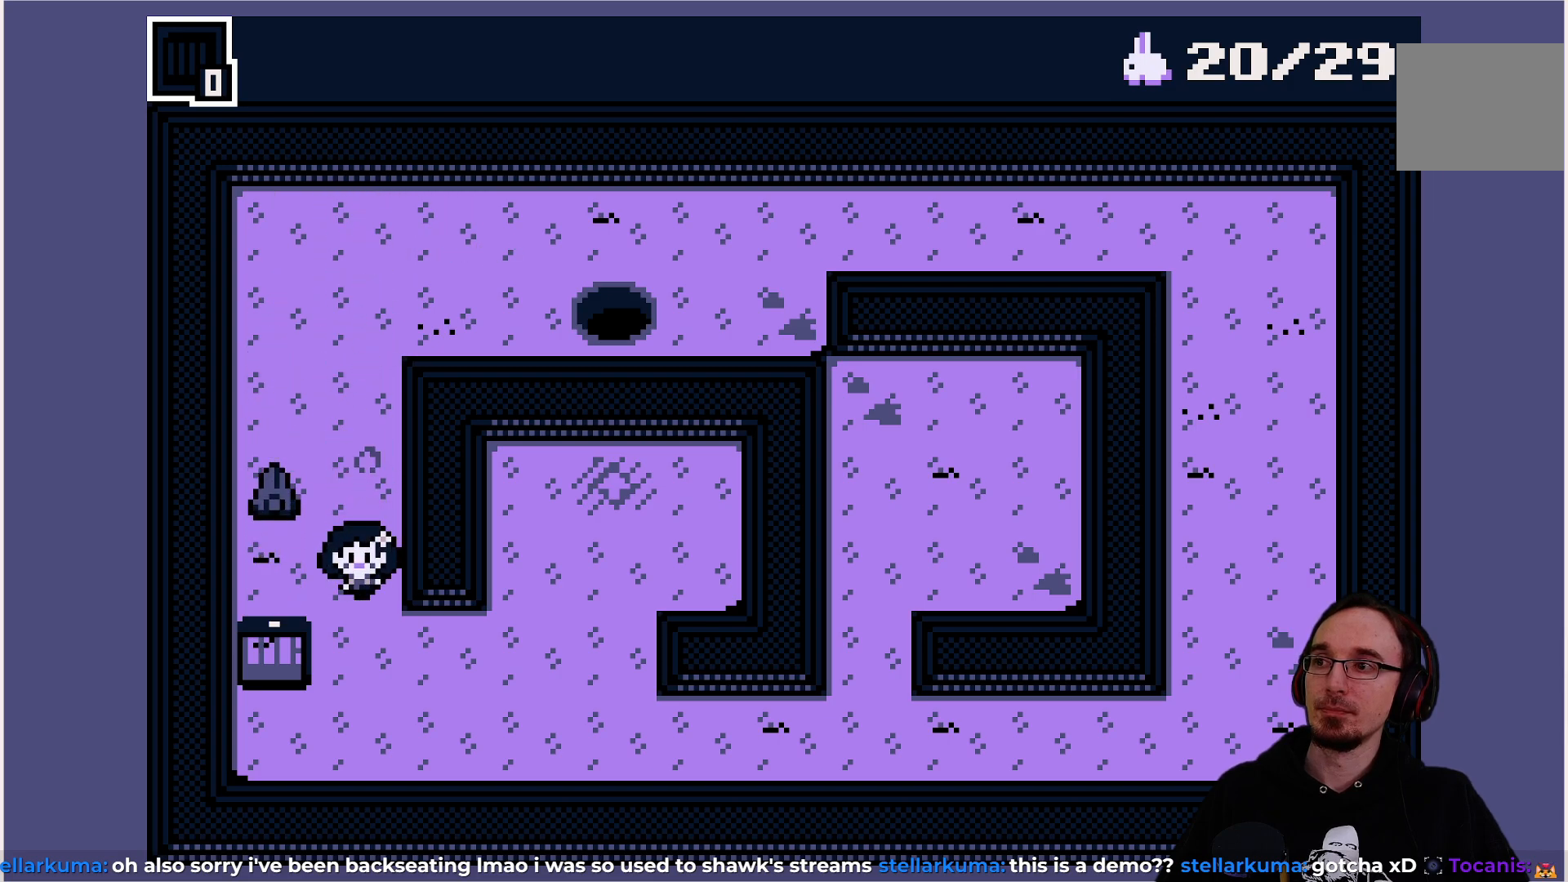
{"buttons": [], "left_stick": "center", "events": [[300, "DPAD_UP", "down"], [433, "DPAD_UP", "up"]]}
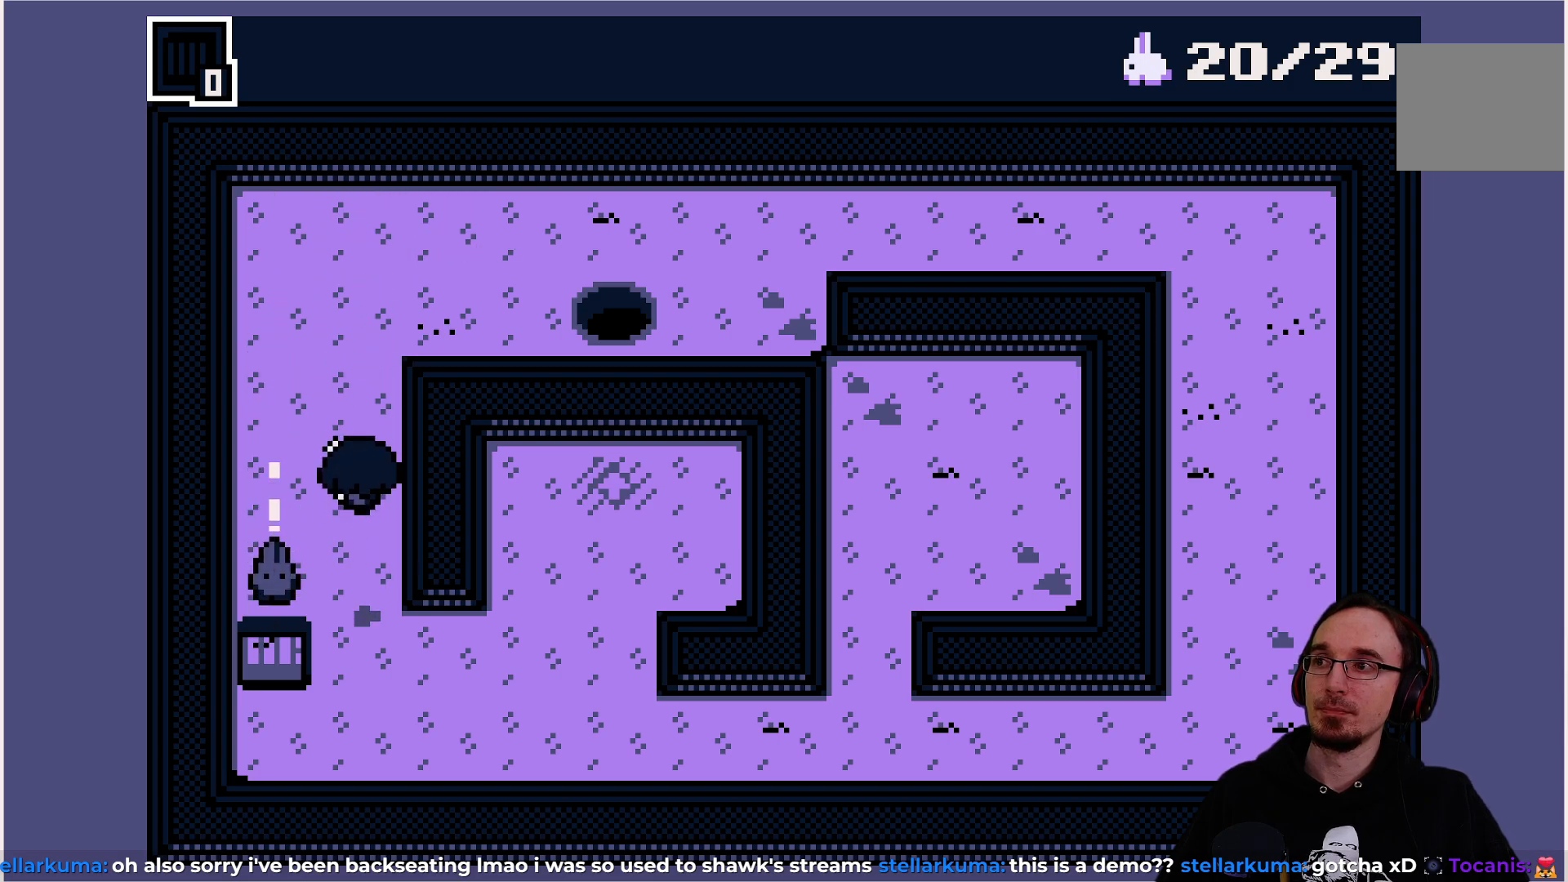
{"buttons": [], "left_stick": "center", "events": [[333, "DPAD_DOWN", "down"], [433, "DPAD_DOWN", "up"]]}
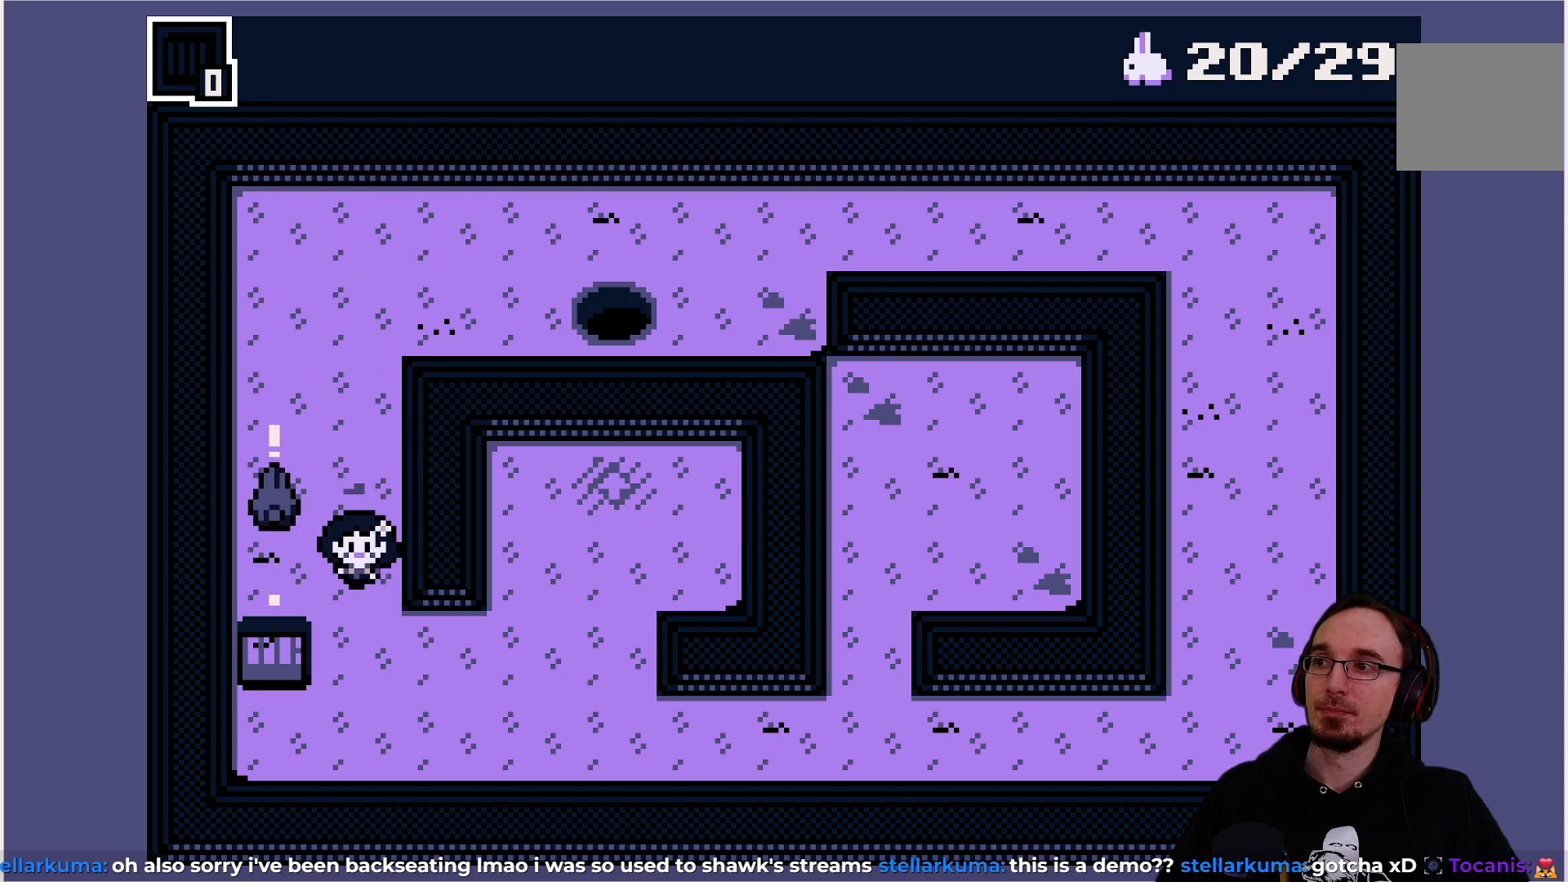
{"buttons": [], "left_stick": "center", "events": [[400, "DPAD_DOWN", "down"], [483, "DPAD_DOWN", "up"]]}
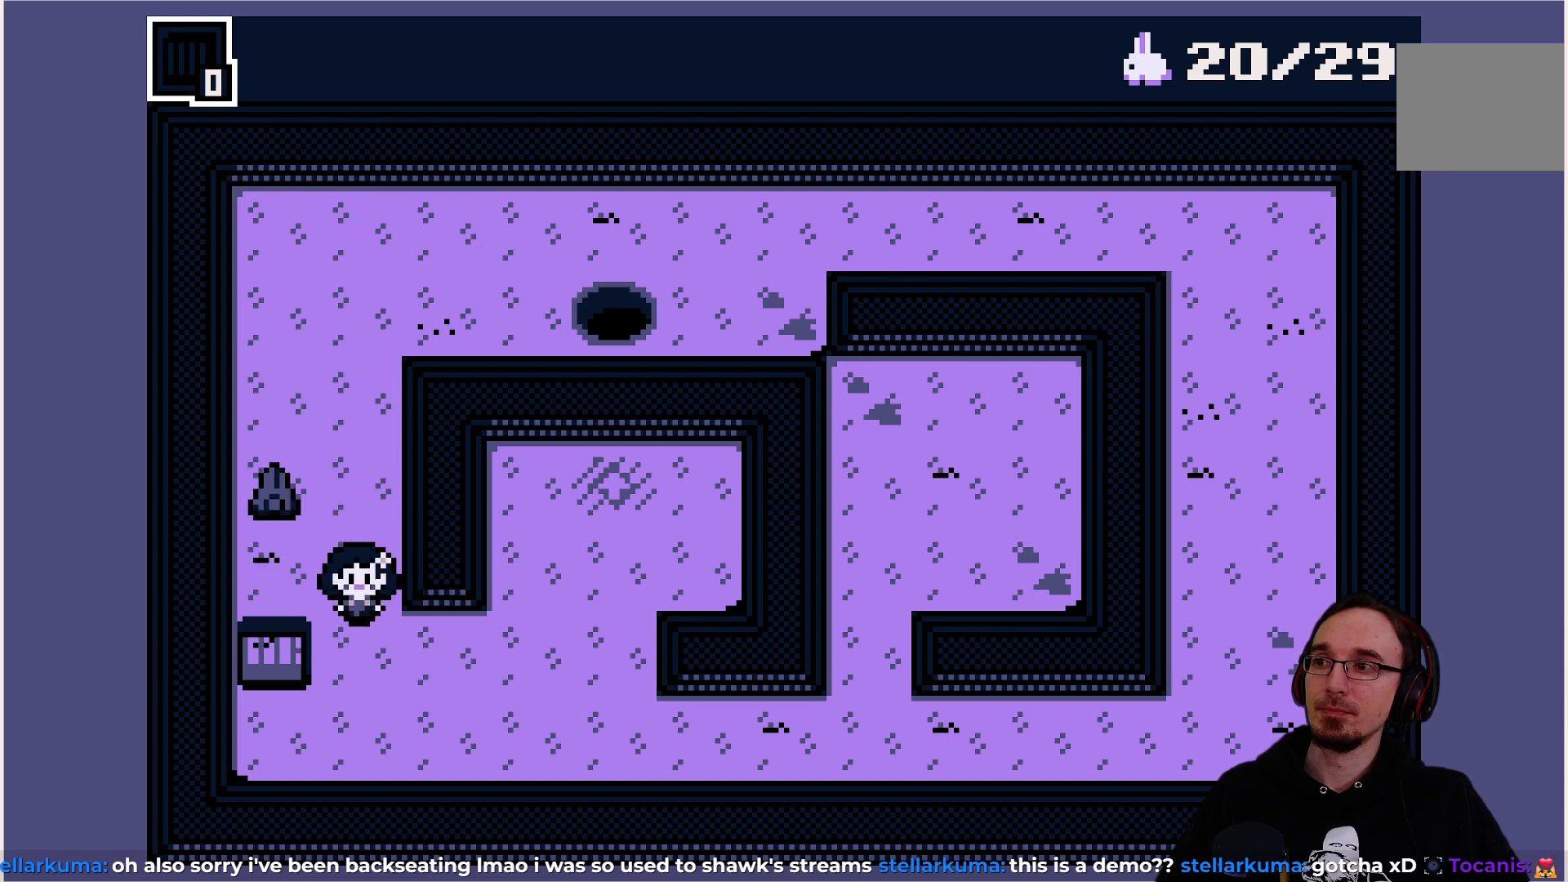
{"buttons": [], "left_stick": "center", "events": [[383, "DPAD_LEFT", "down"], [450, "DPAD_LEFT", "up"]]}
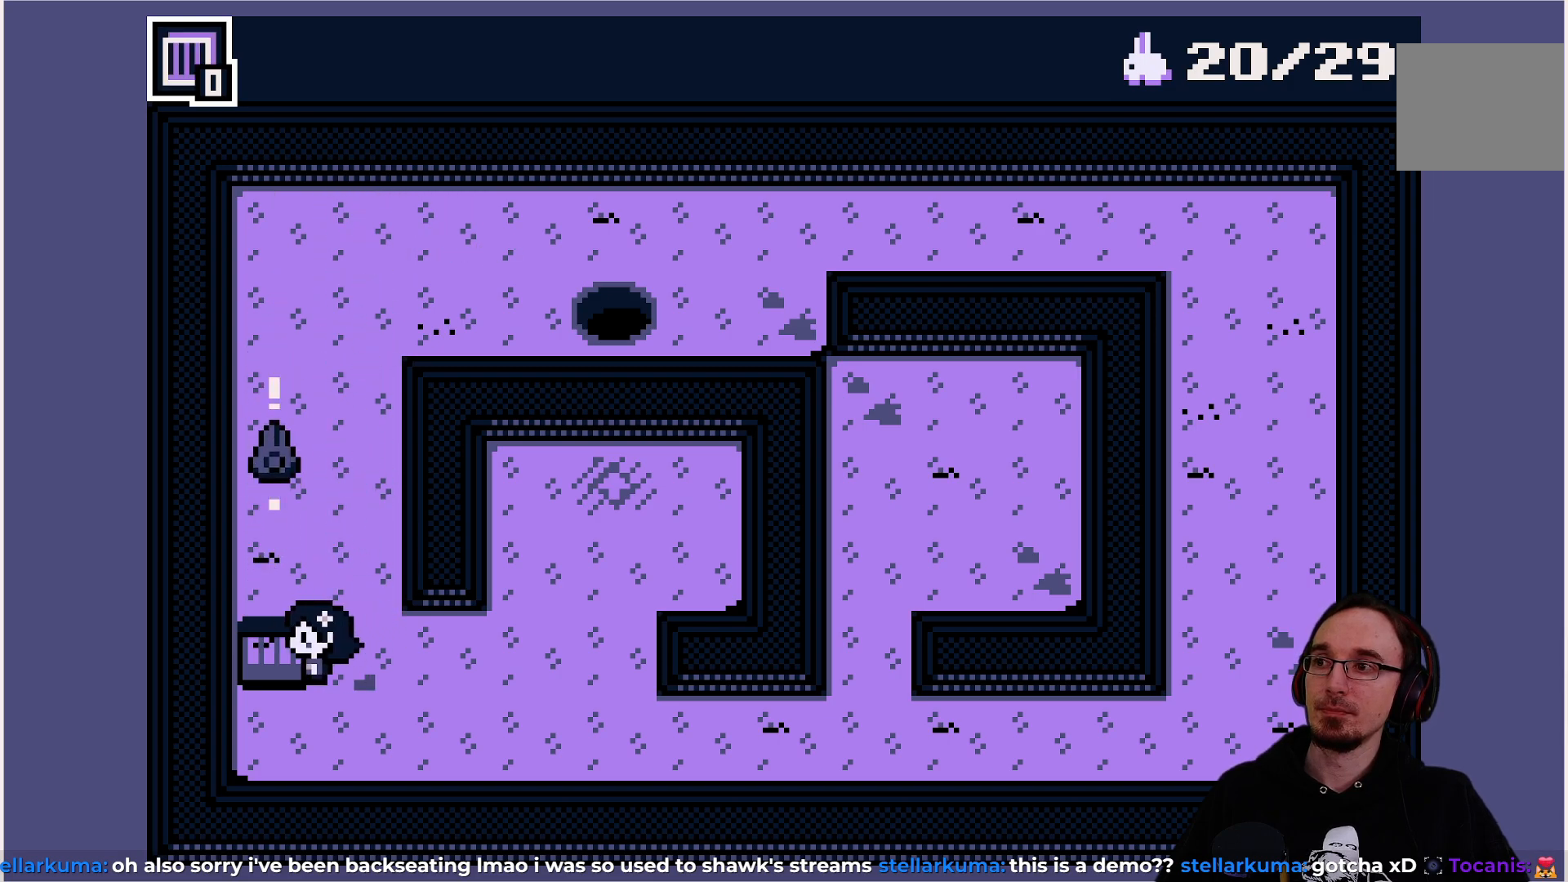
{"buttons": [], "left_stick": "center", "events": [[367, "CROSS", "down"], [467, "CROSS", "up"]]}
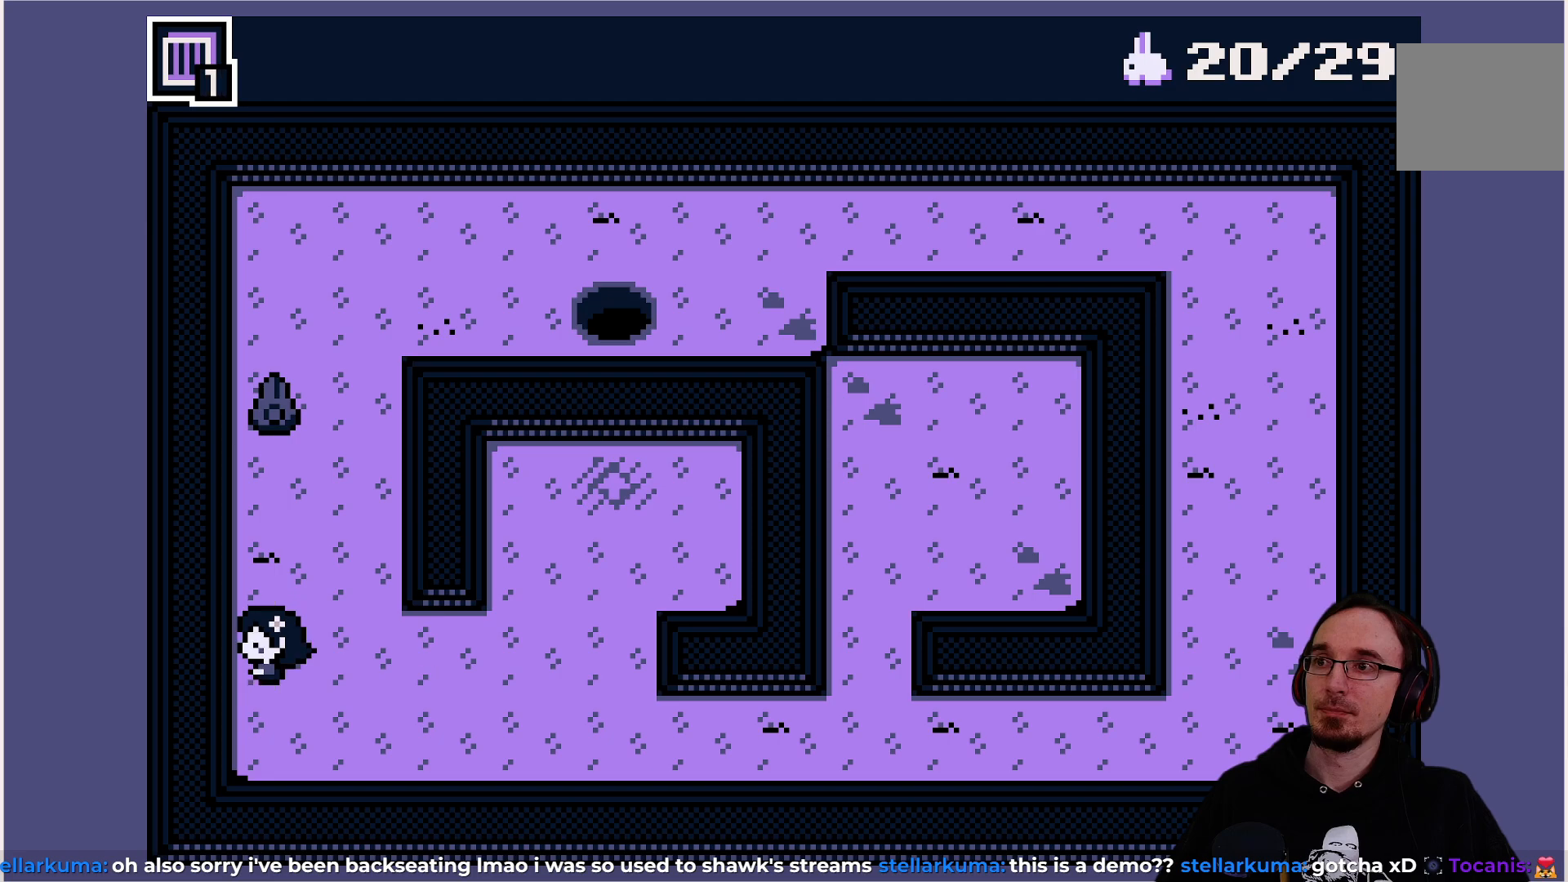
{"buttons": [], "left_stick": "center", "events": [[250, "DPAD_RIGHT", "down"], [417, "DPAD_RIGHT", "up"]]}
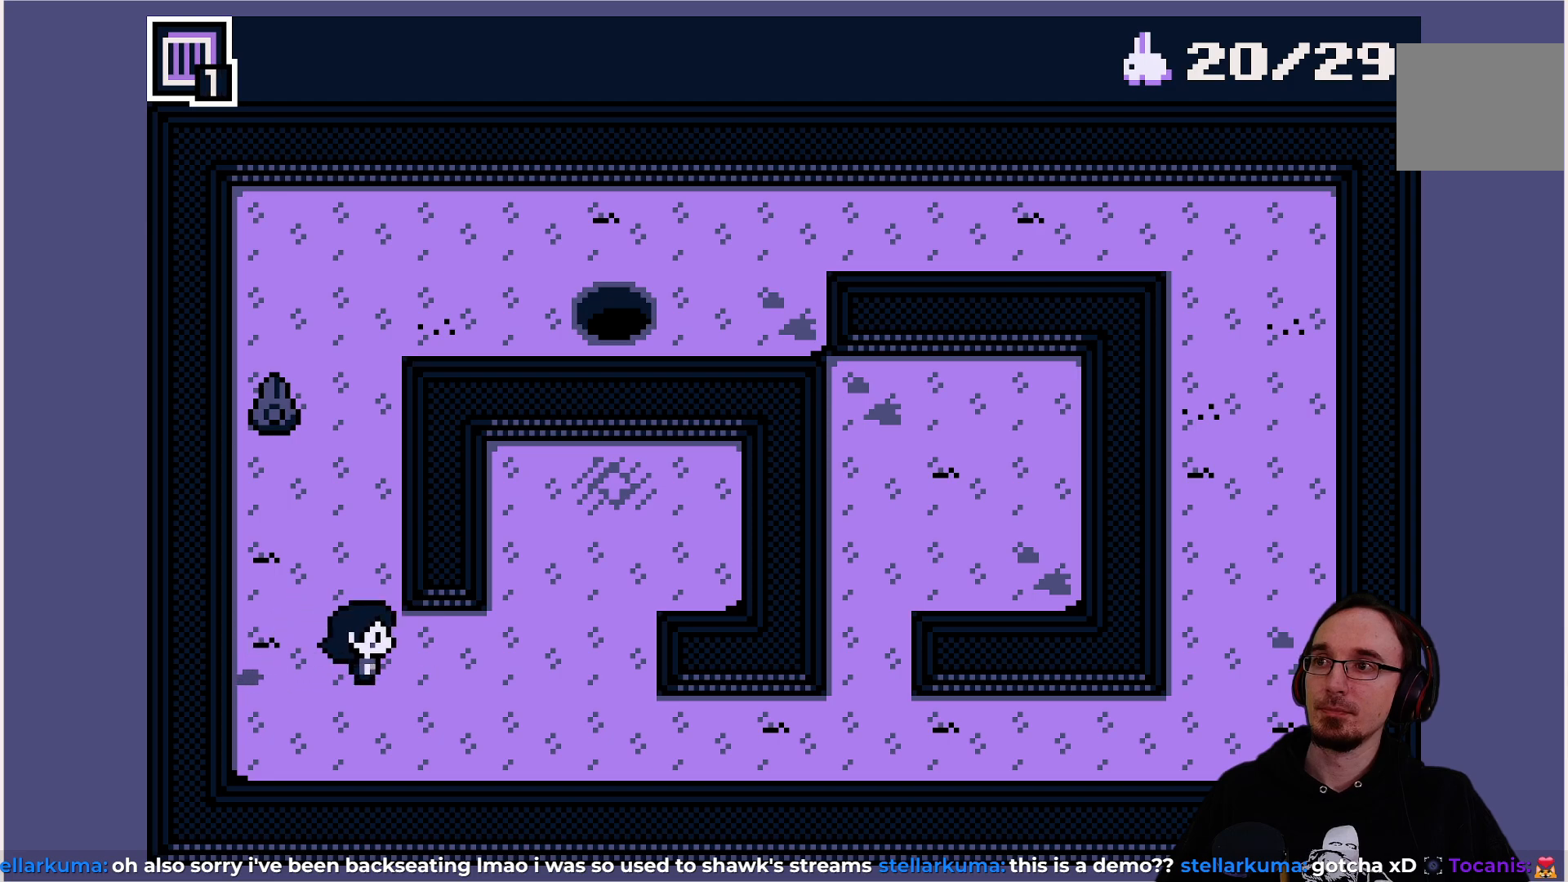
{"buttons": ["DPAD_UP"], "left_stick": "center", "events": [[133, "DPAD_UP", "down"]]}
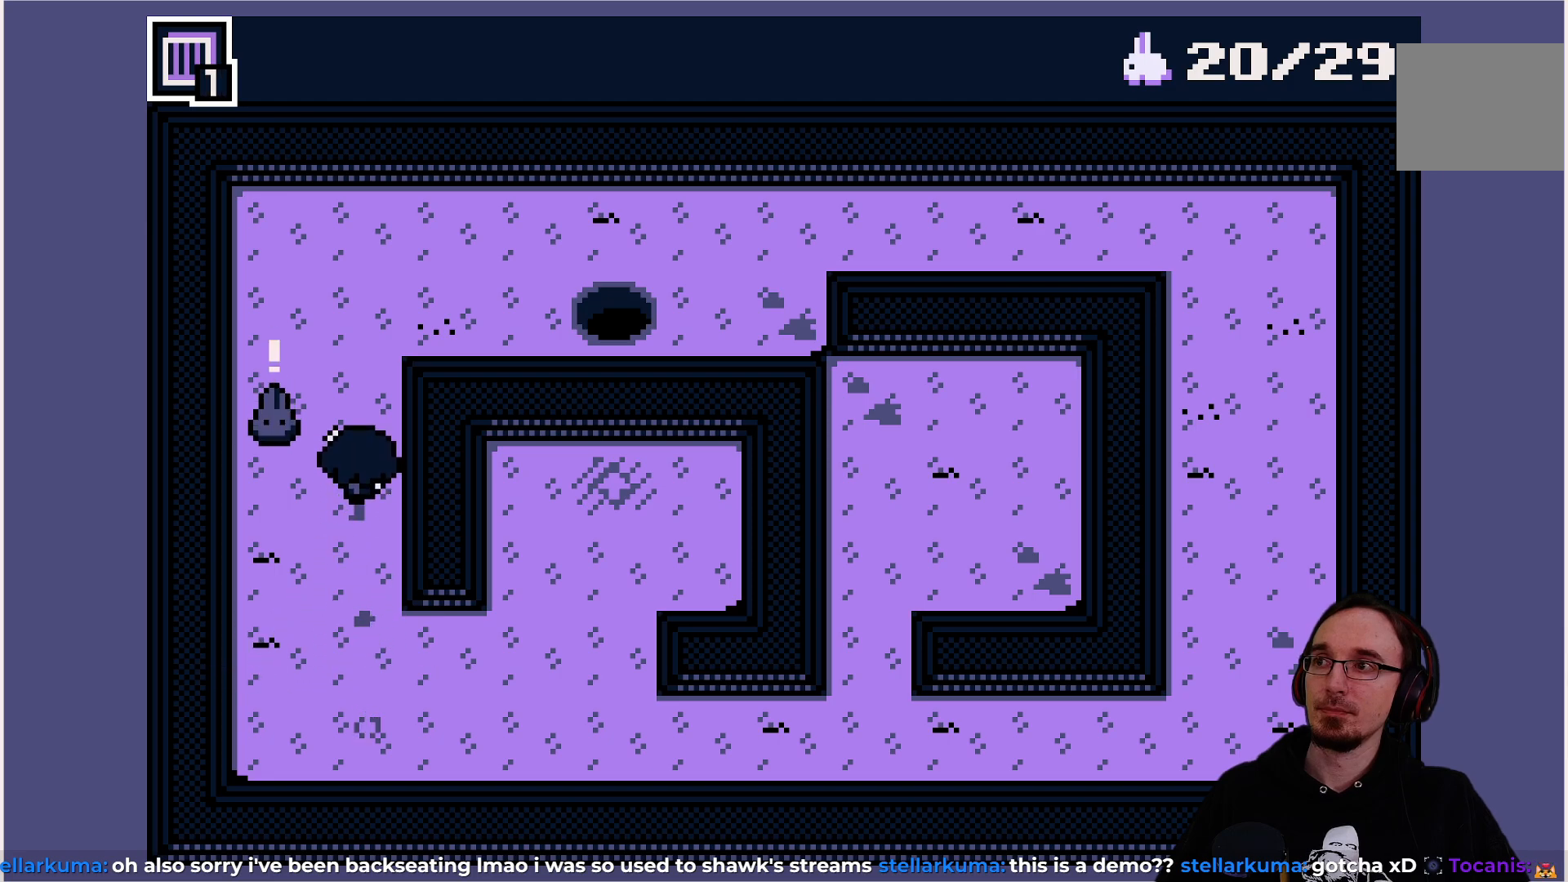
{"buttons": [], "left_stick": "center", "events": [[100, "DPAD_UP", "up"]]}